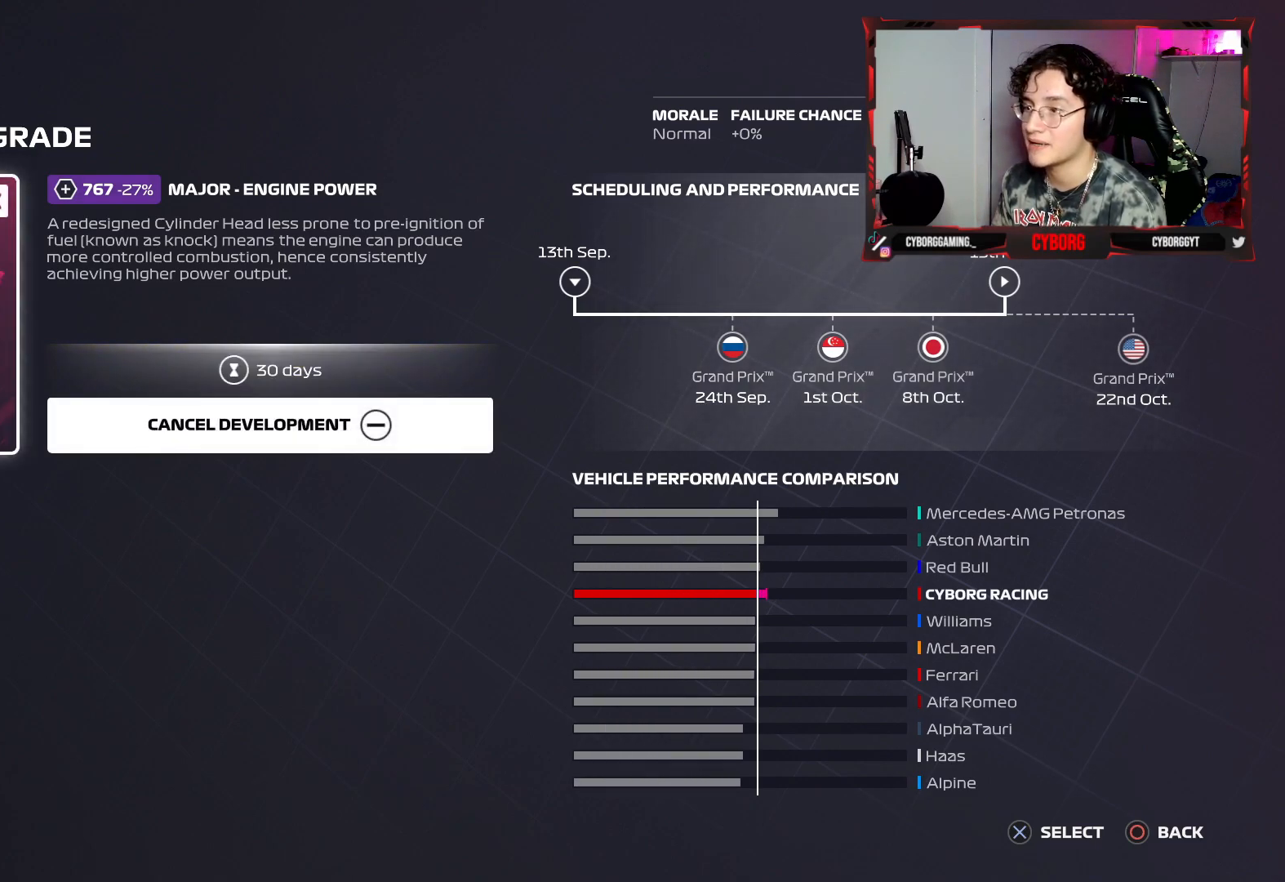
Gameplay with a controller (PlayStation layout); each line is a JSON object with the inputs held at the frame after it. "events" lists button and stick changes between this image and that frame as [ms after this image, input, new state], when the widget could be followed in between.
{"buttons": [], "left_stick": "center", "right_stick": "center", "events": [[283, "CIRCLE", "down"], [383, "CIRCLE", "up"]]}
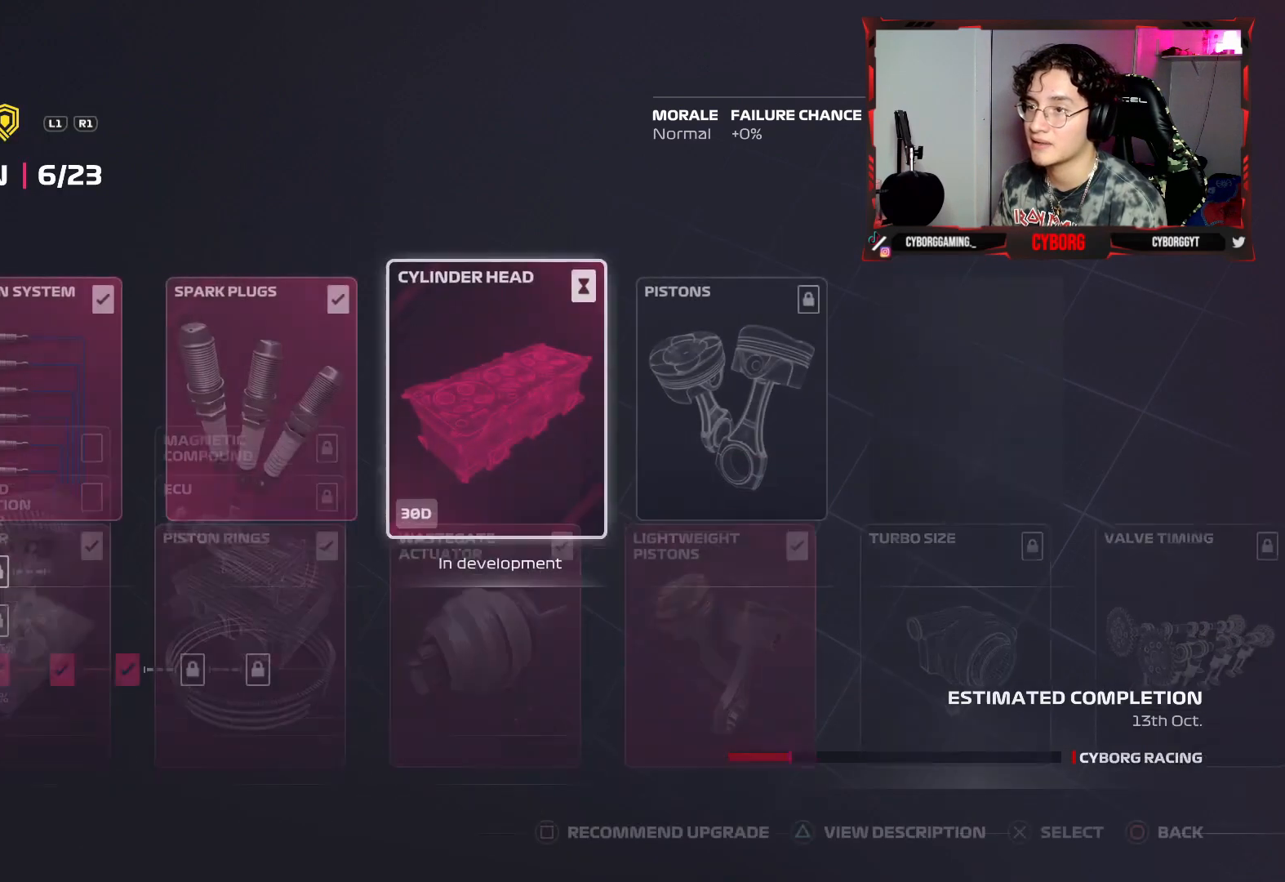
{"buttons": ["DPAD_DOWN"], "left_stick": "center", "right_stick": "center", "events": [[467, "DPAD_DOWN", "down"]]}
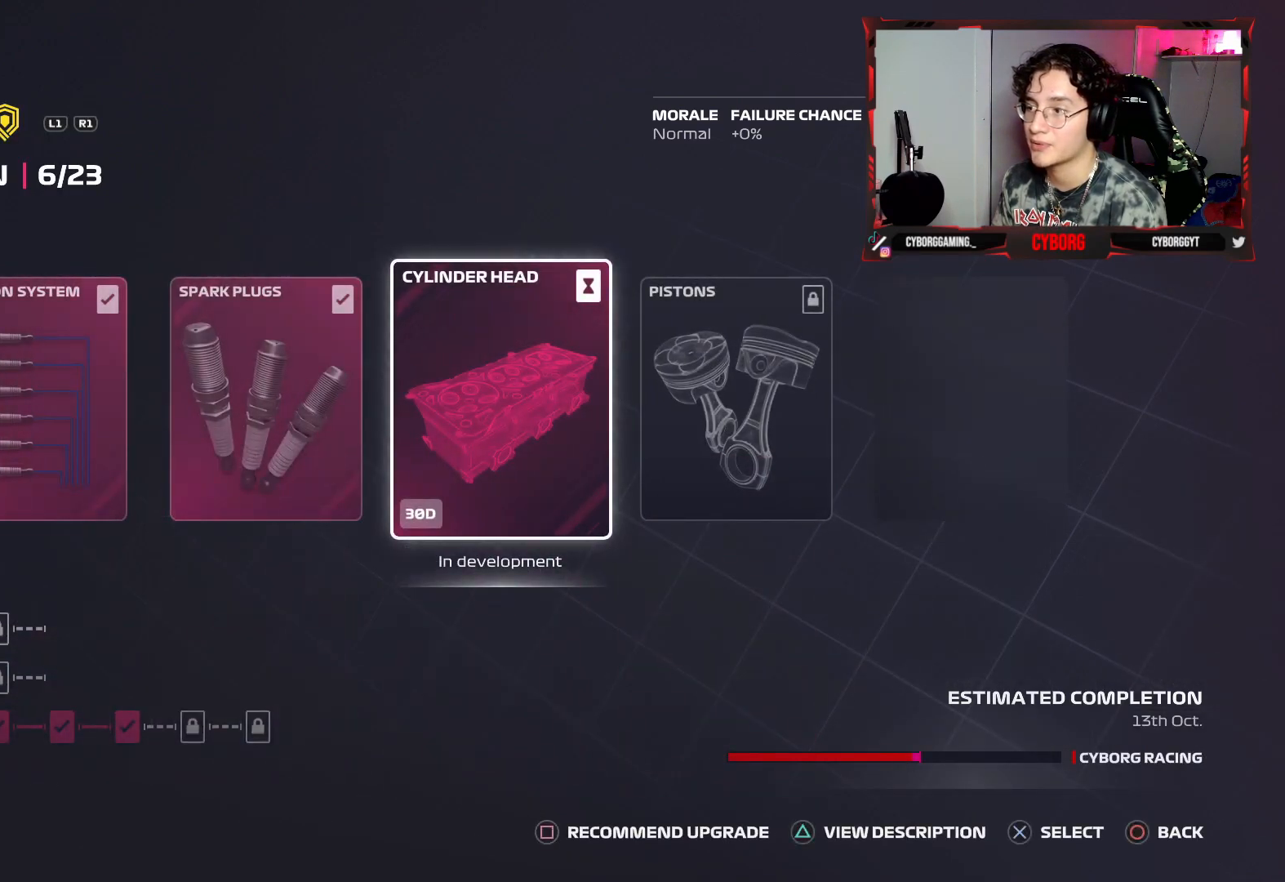
{"buttons": [], "left_stick": "center", "right_stick": "center", "events": [[83, "DPAD_DOWN", "up"]]}
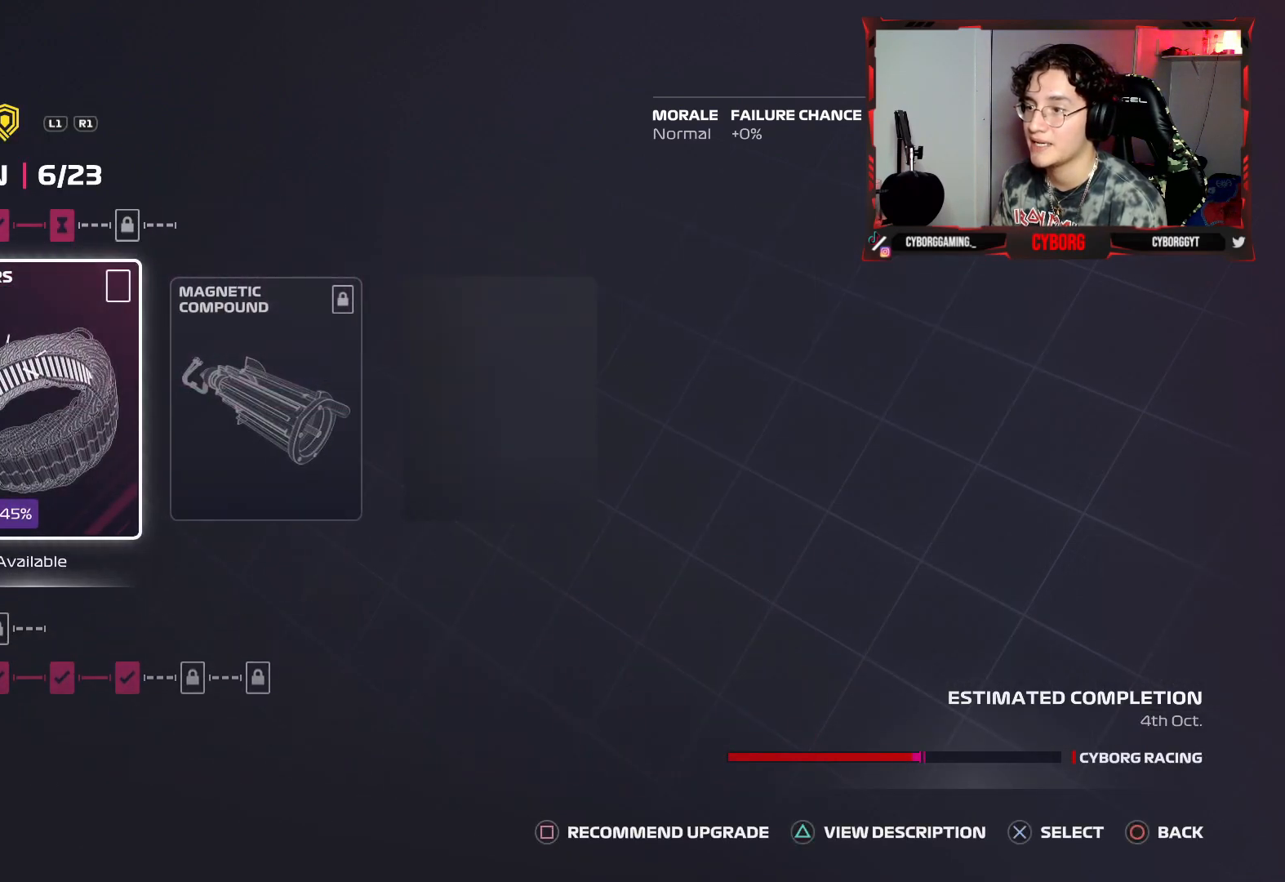
{"buttons": ["SQUARE"], "left_stick": "center", "right_stick": "center", "events": [[417, "SQUARE", "down"]]}
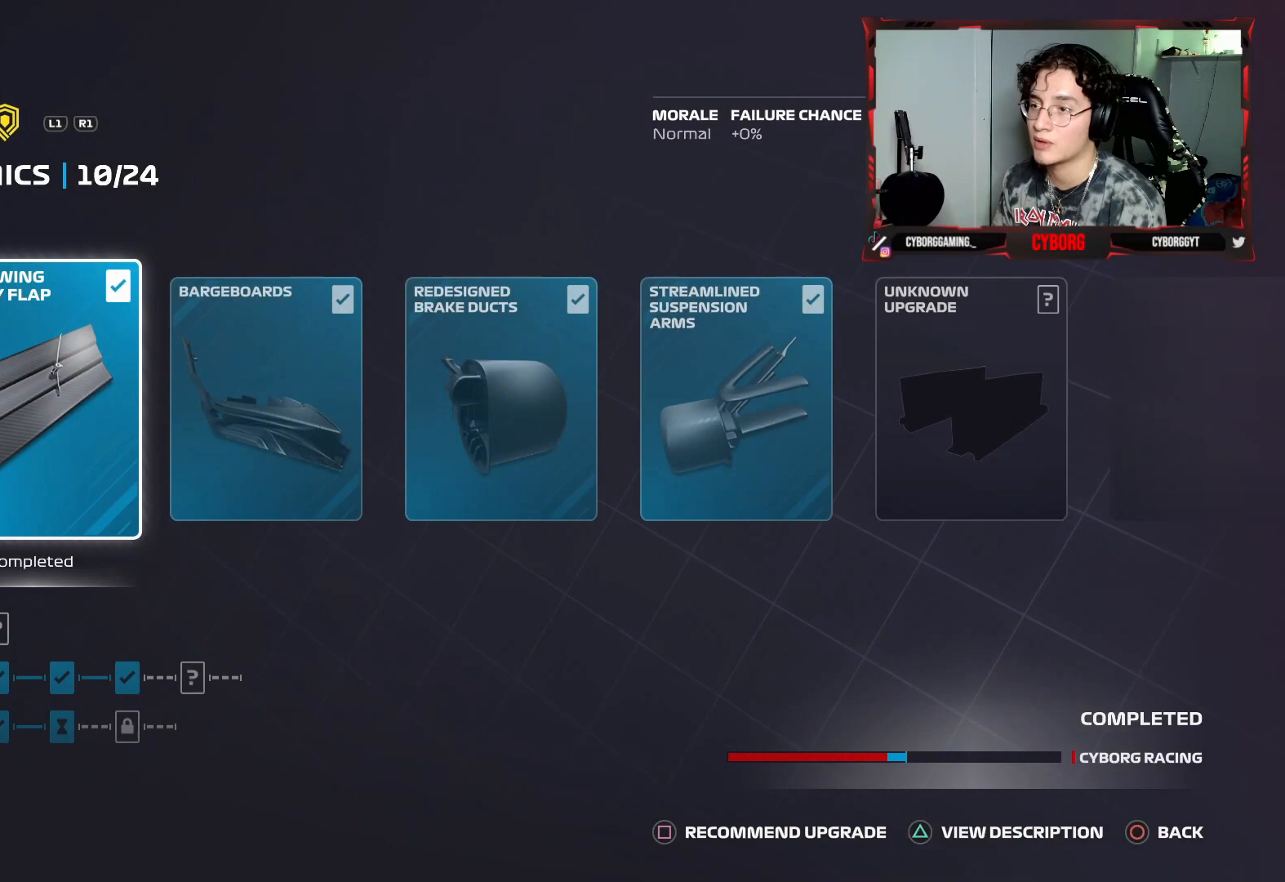
{"buttons": [], "left_stick": "center", "right_stick": "center", "events": [[83, "SQUARE", "up"]]}
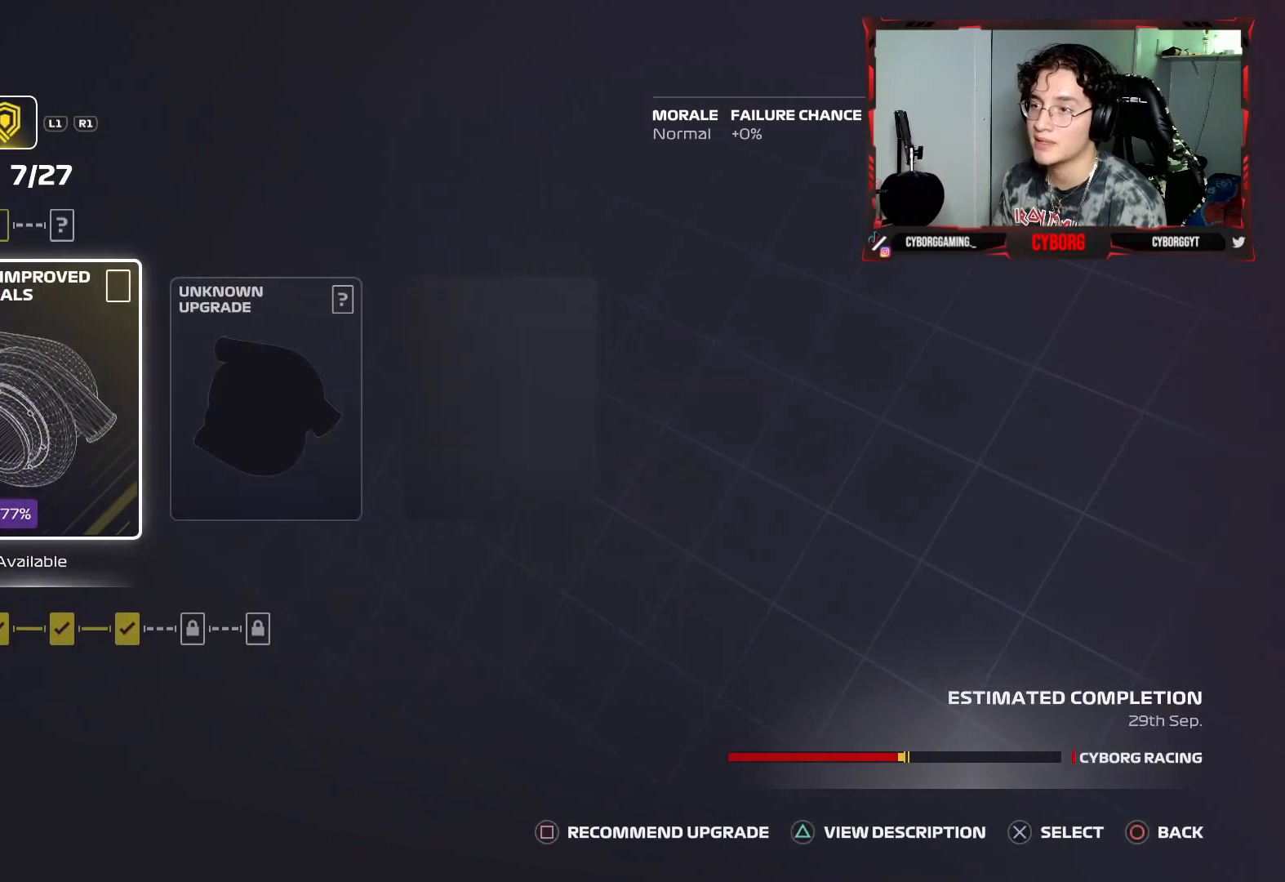
{"buttons": ["DPAD_LEFT"], "left_stick": "center", "right_stick": "center", "events": [[100, "DPAD_RIGHT", "down"], [217, "DPAD_RIGHT", "up"], [433, "DPAD_LEFT", "down"]]}
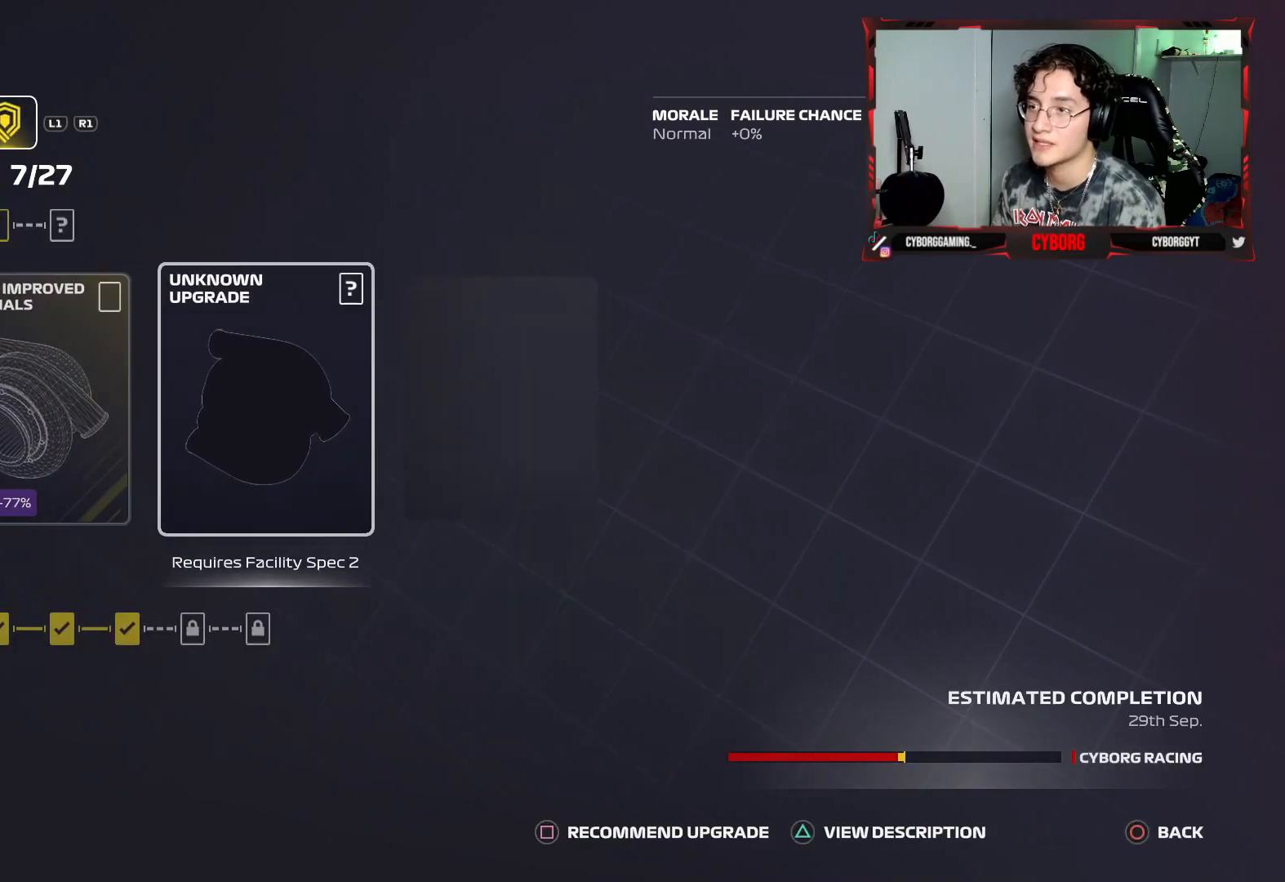
{"buttons": [], "left_stick": "center", "right_stick": "center", "events": [[83, "DPAD_LEFT", "up"]]}
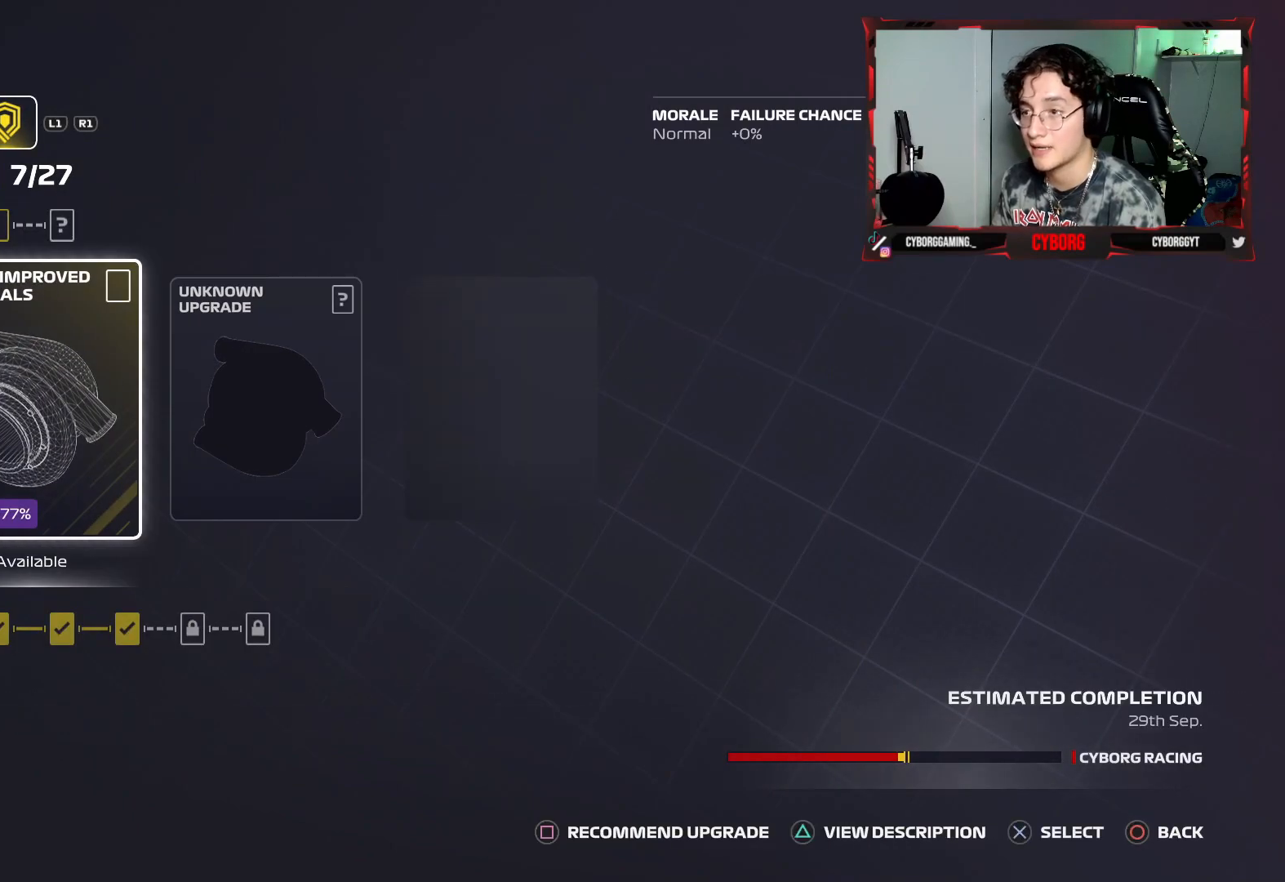
{"buttons": [], "left_stick": "center", "right_stick": "center", "events": []}
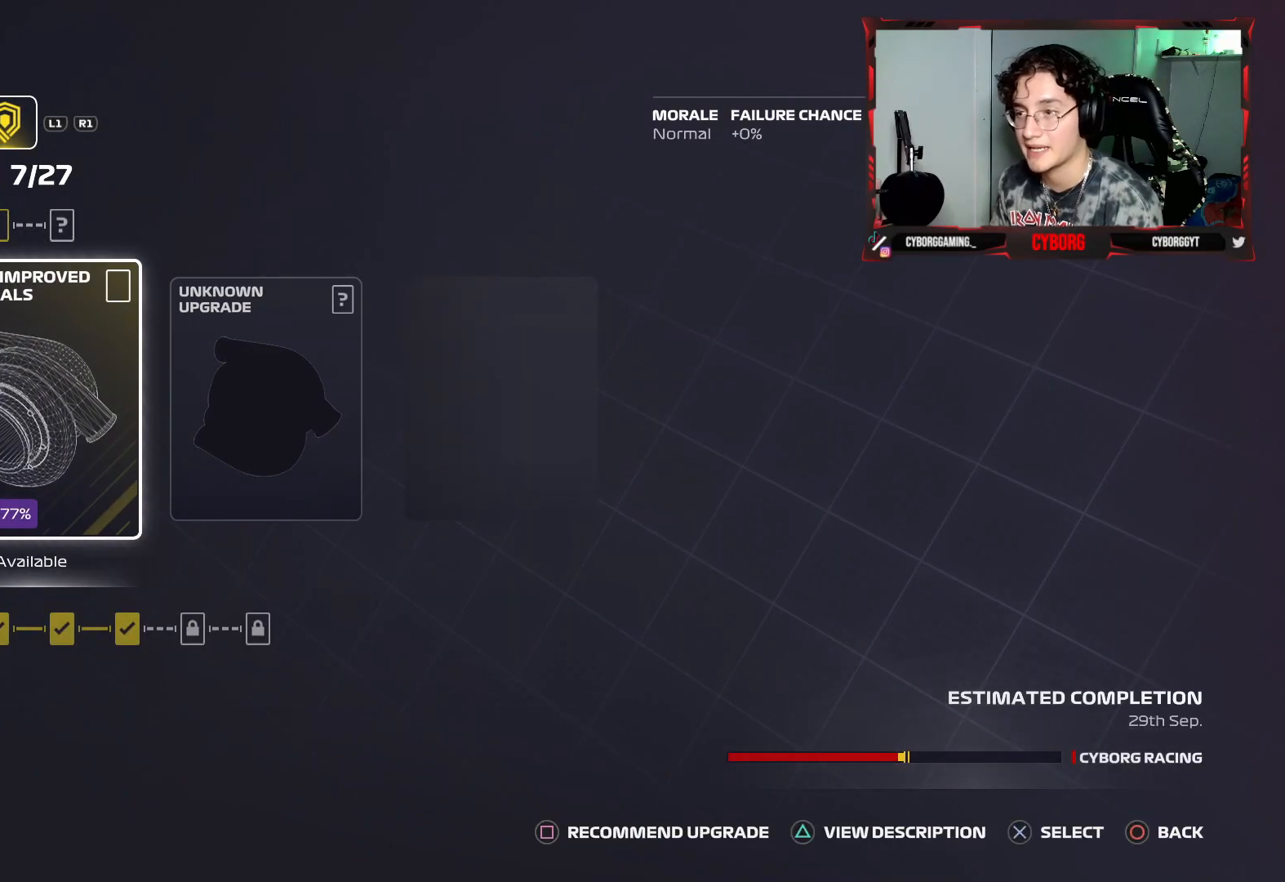
{"buttons": [], "left_stick": "center", "right_stick": "center", "events": []}
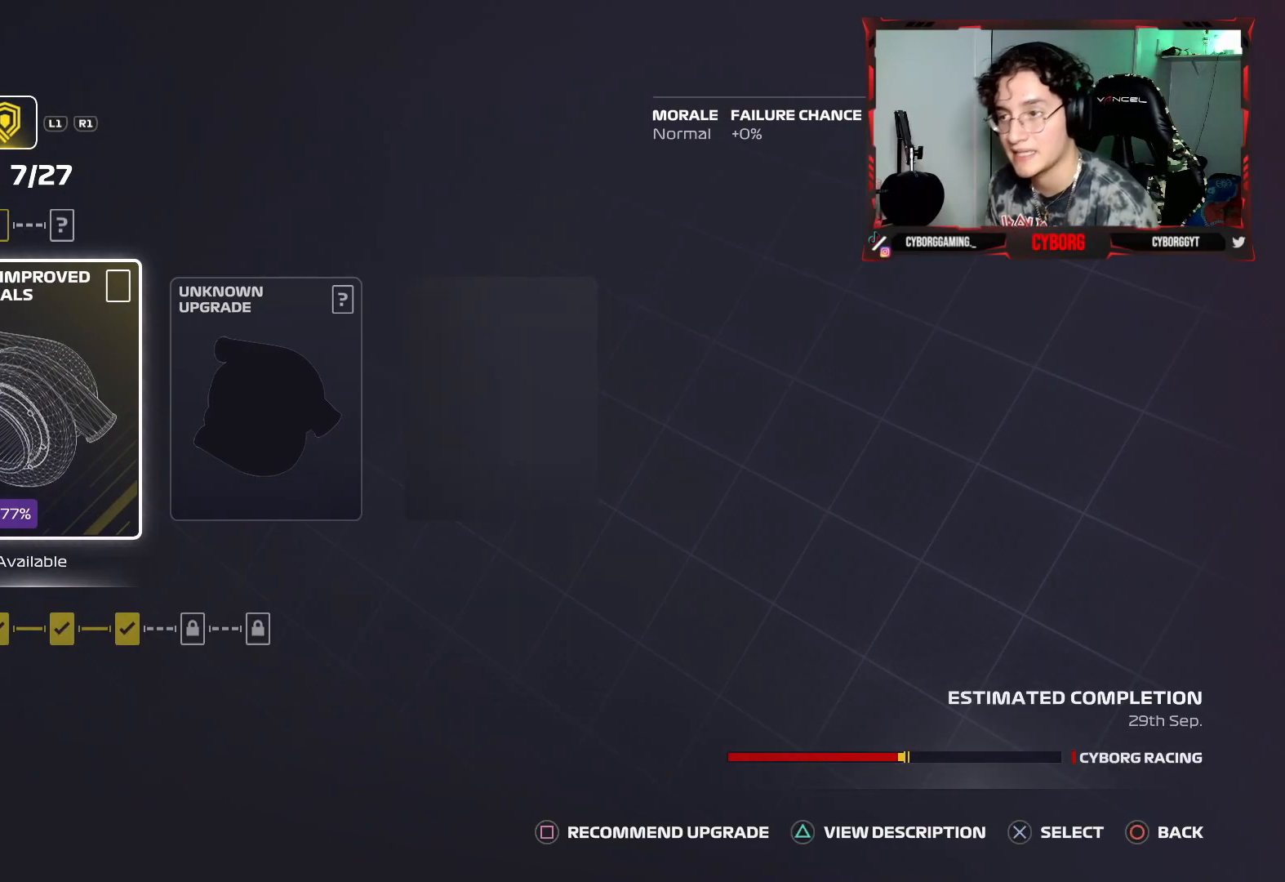
{"buttons": [], "left_stick": "center", "right_stick": "center", "events": []}
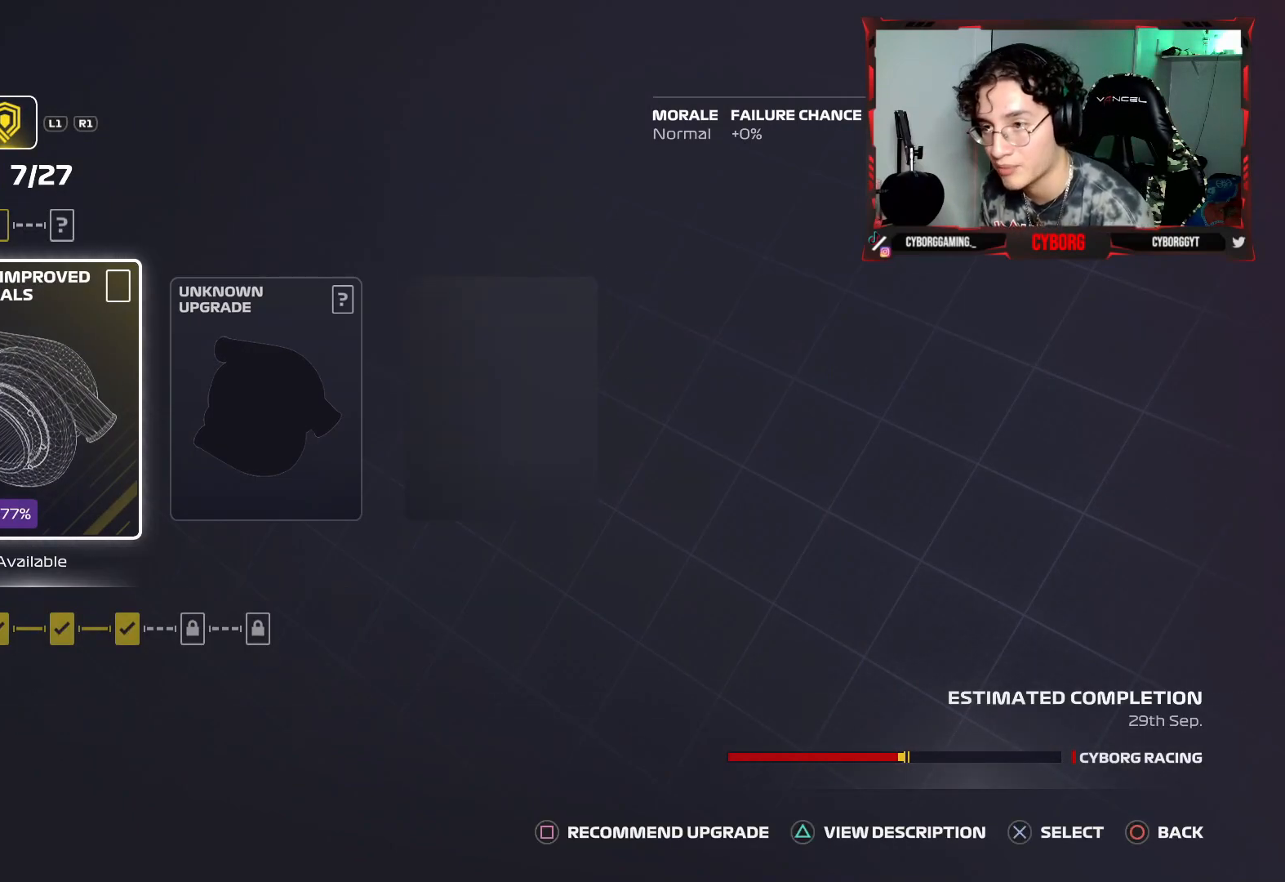
{"buttons": ["CROSS"], "left_stick": "center", "right_stick": "center", "events": [[400, "CROSS", "down"]]}
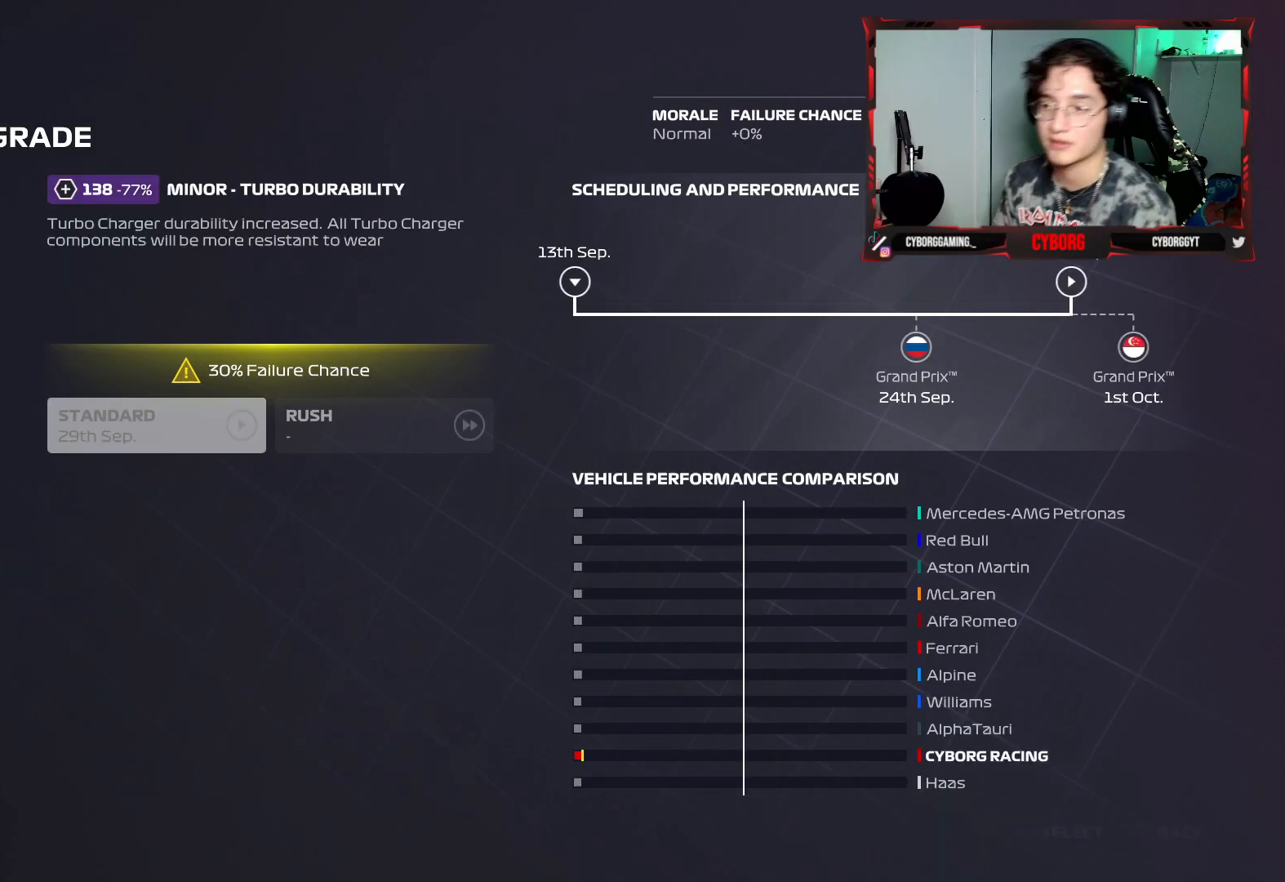
{"buttons": [], "left_stick": "center", "right_stick": "center", "events": [[17, "CROSS", "up"]]}
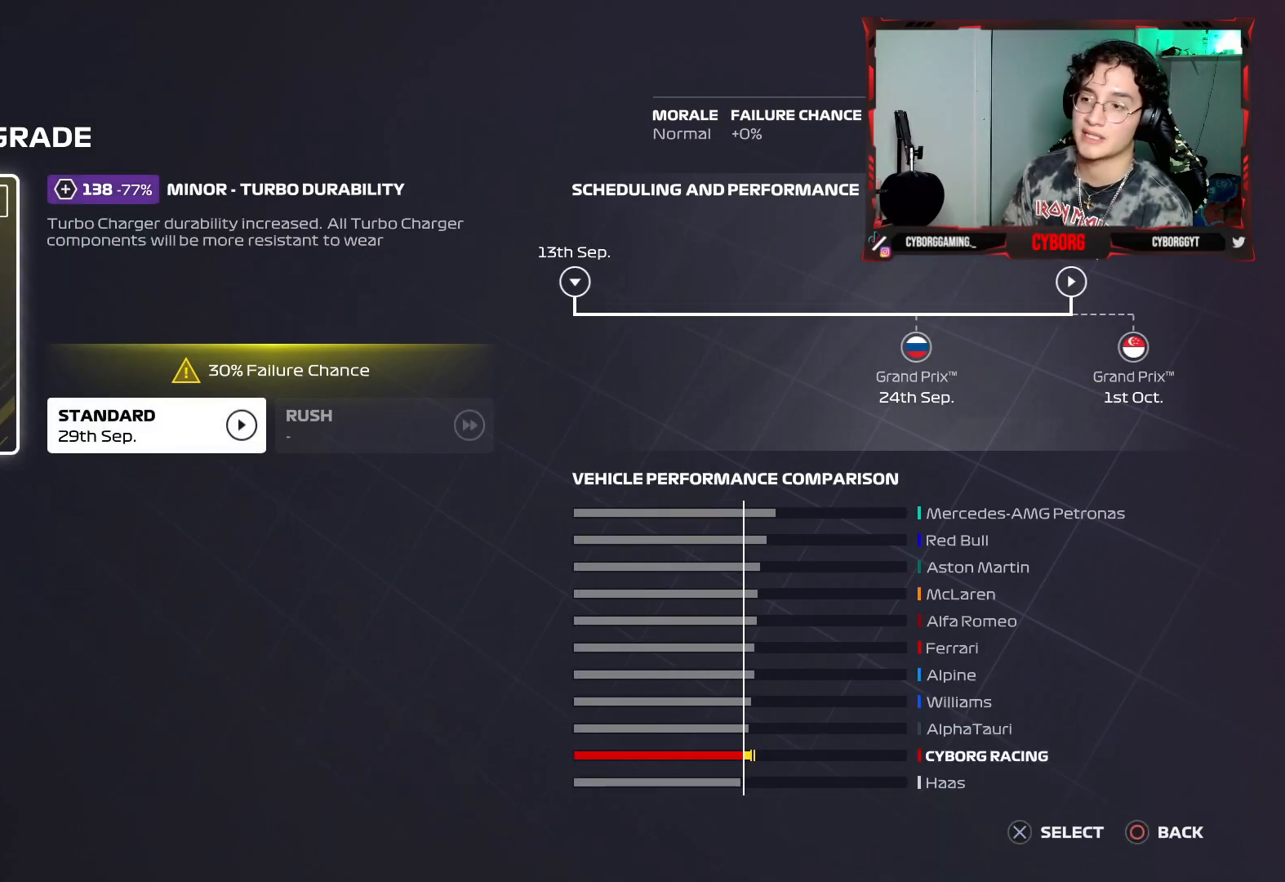
{"buttons": [], "left_stick": "center", "right_stick": "center", "events": []}
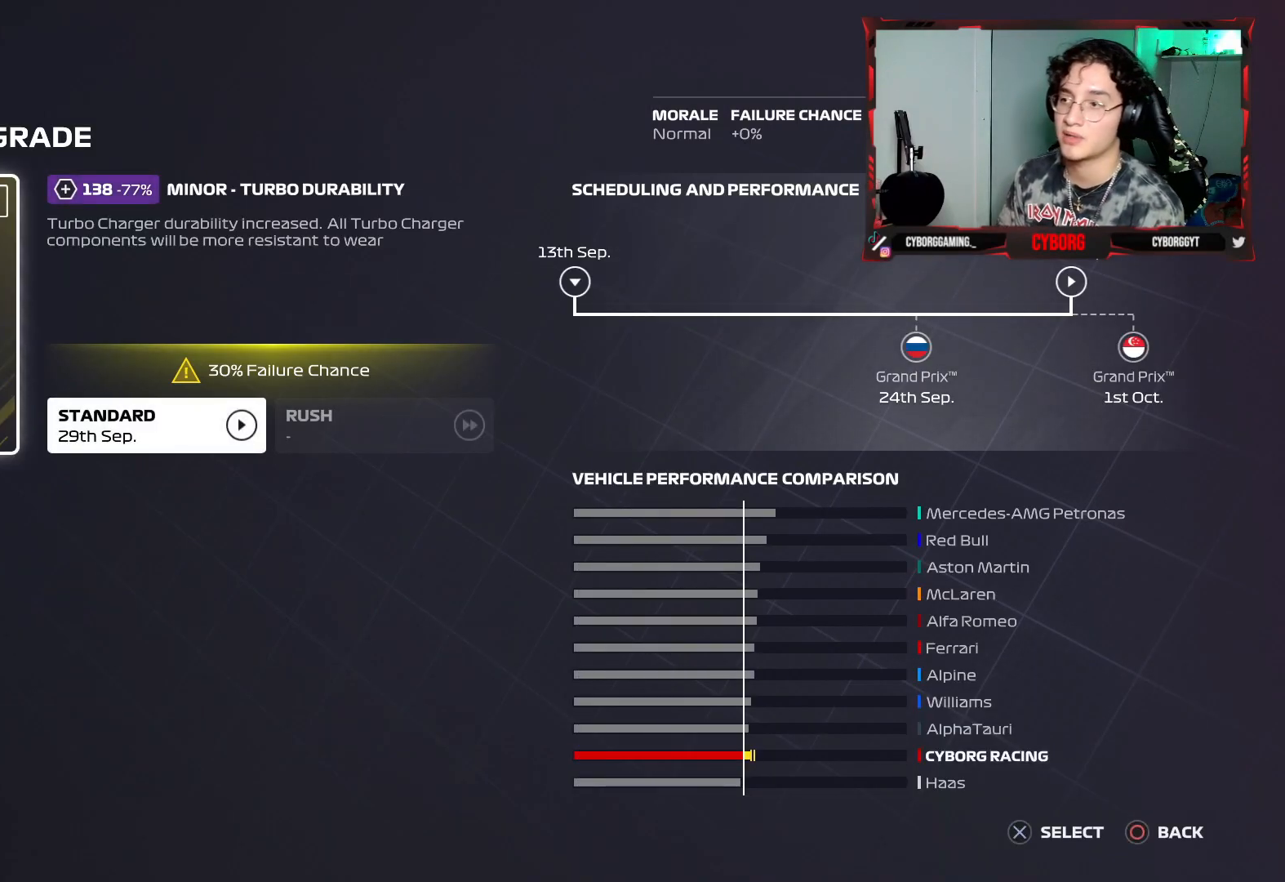
{"buttons": [], "left_stick": "center", "right_stick": "center", "events": []}
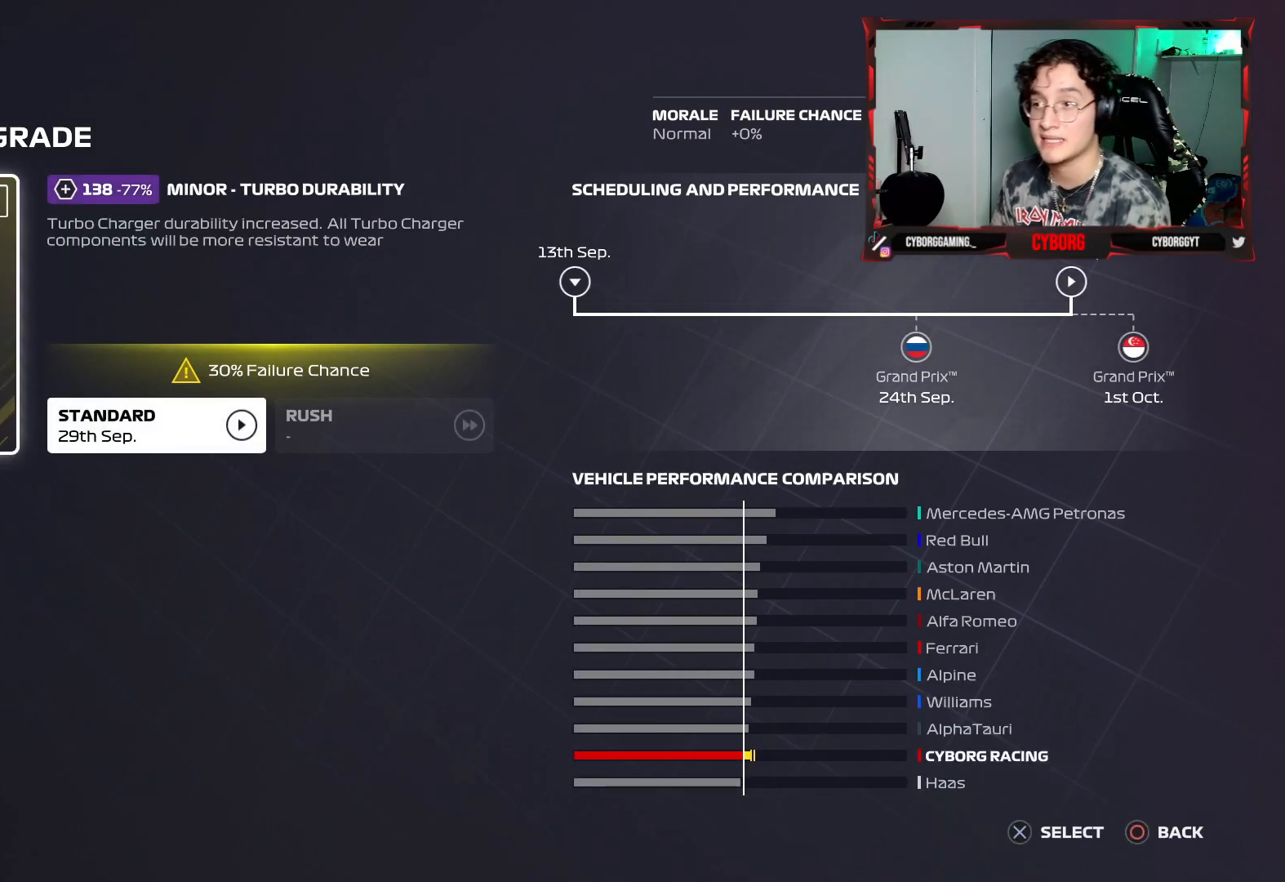
{"buttons": [], "left_stick": "center", "right_stick": "center", "events": []}
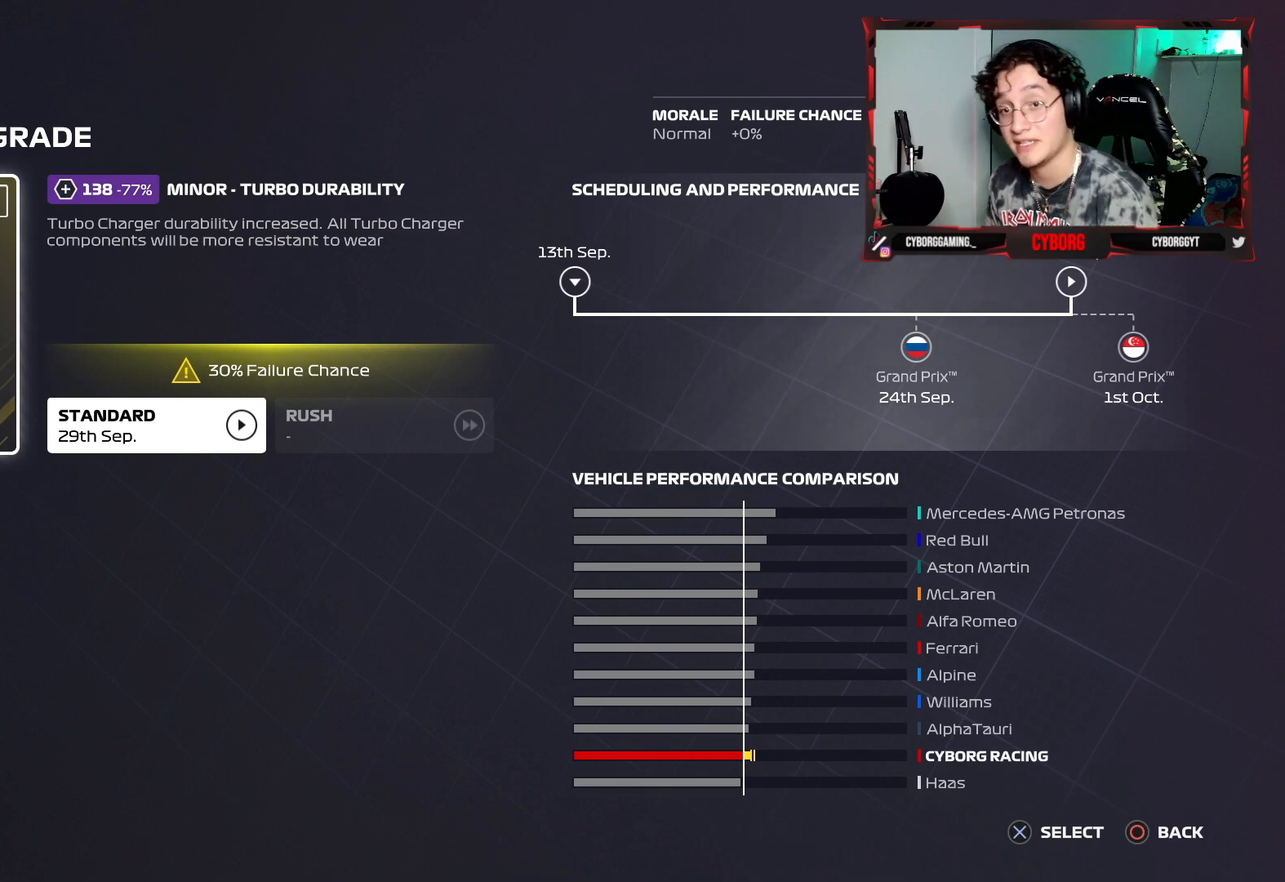
{"buttons": [], "left_stick": "center", "right_stick": "center", "events": []}
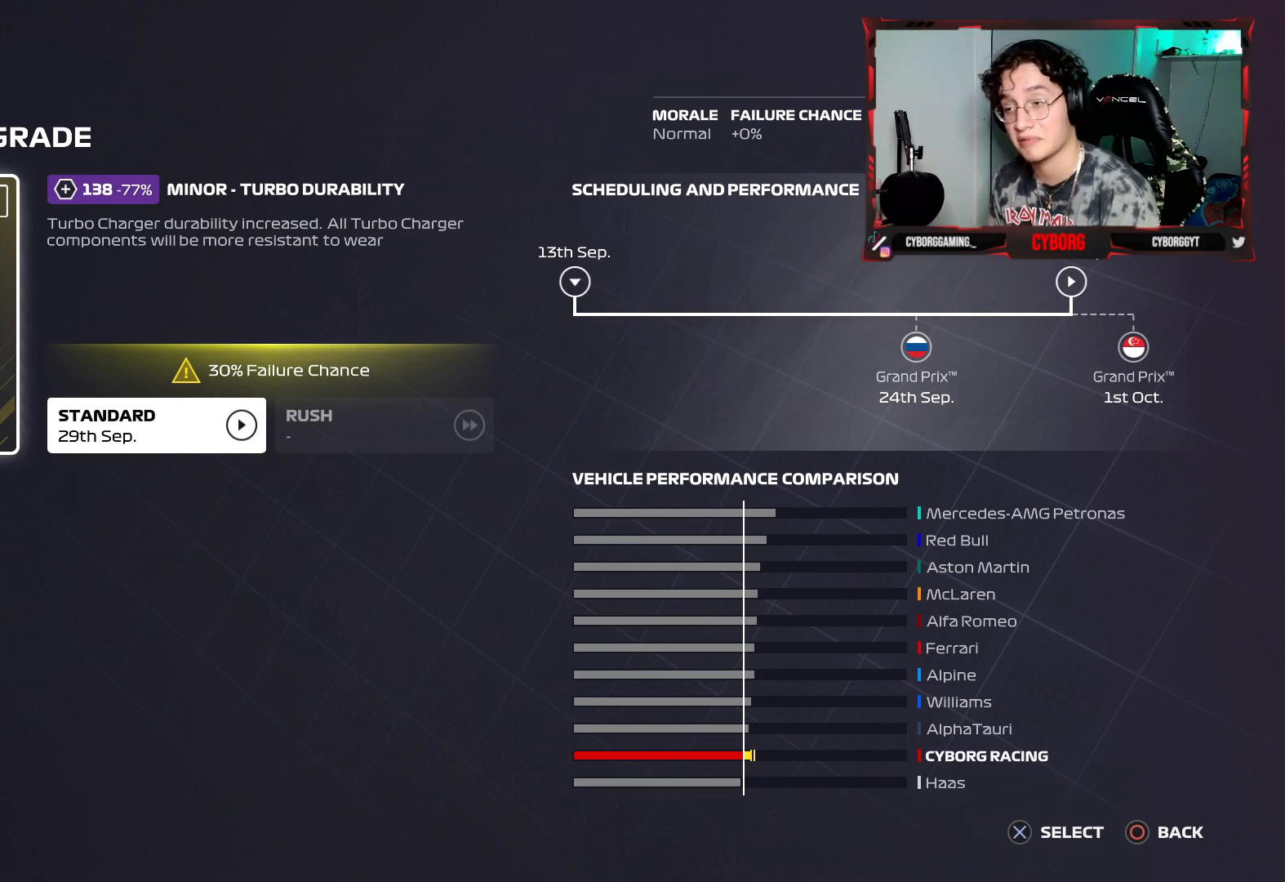
{"buttons": [], "left_stick": "center", "right_stick": "center", "events": [[50, "CROSS", "down"], [133, "CROSS", "up"]]}
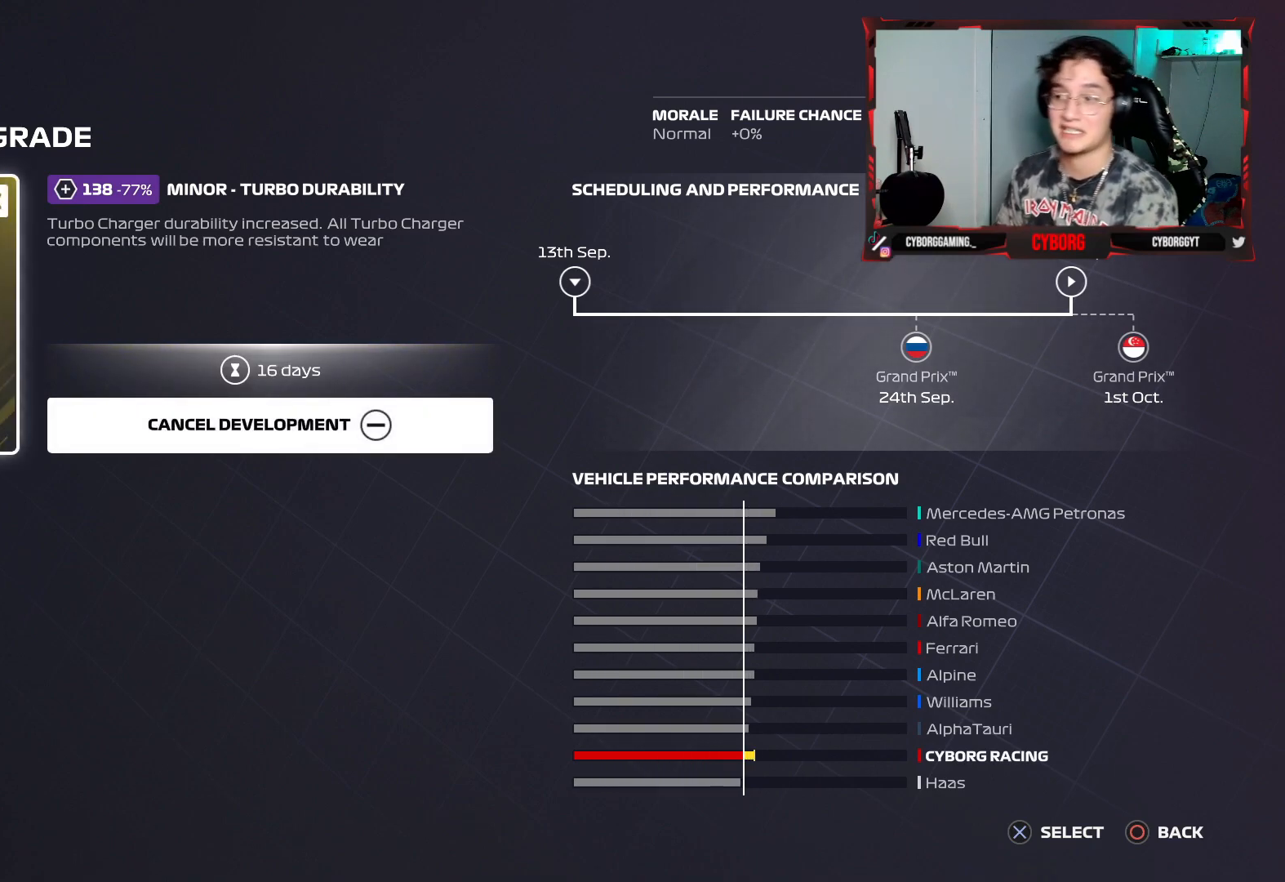
{"buttons": [], "left_stick": "center", "right_stick": "center", "events": []}
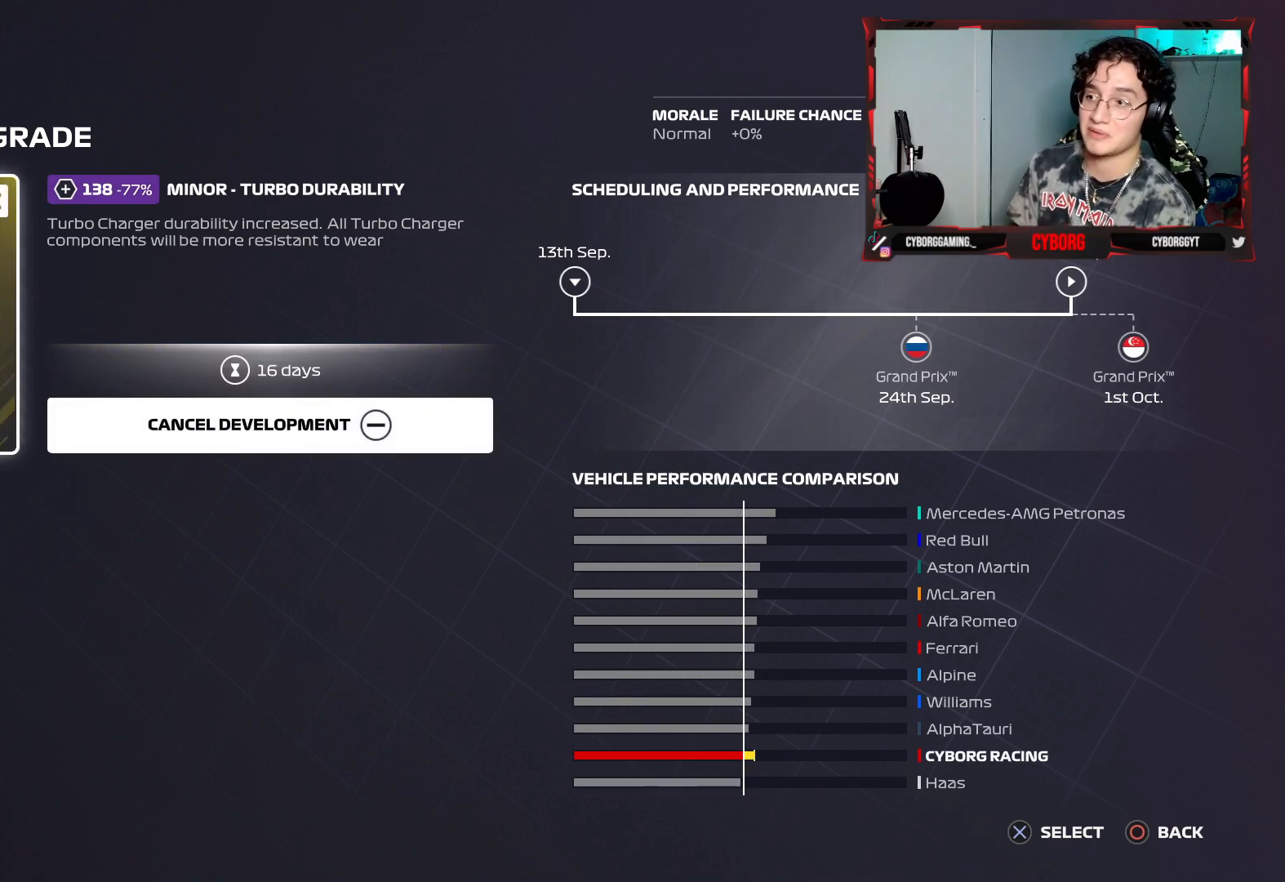
{"buttons": [], "left_stick": "center", "right_stick": "center", "events": []}
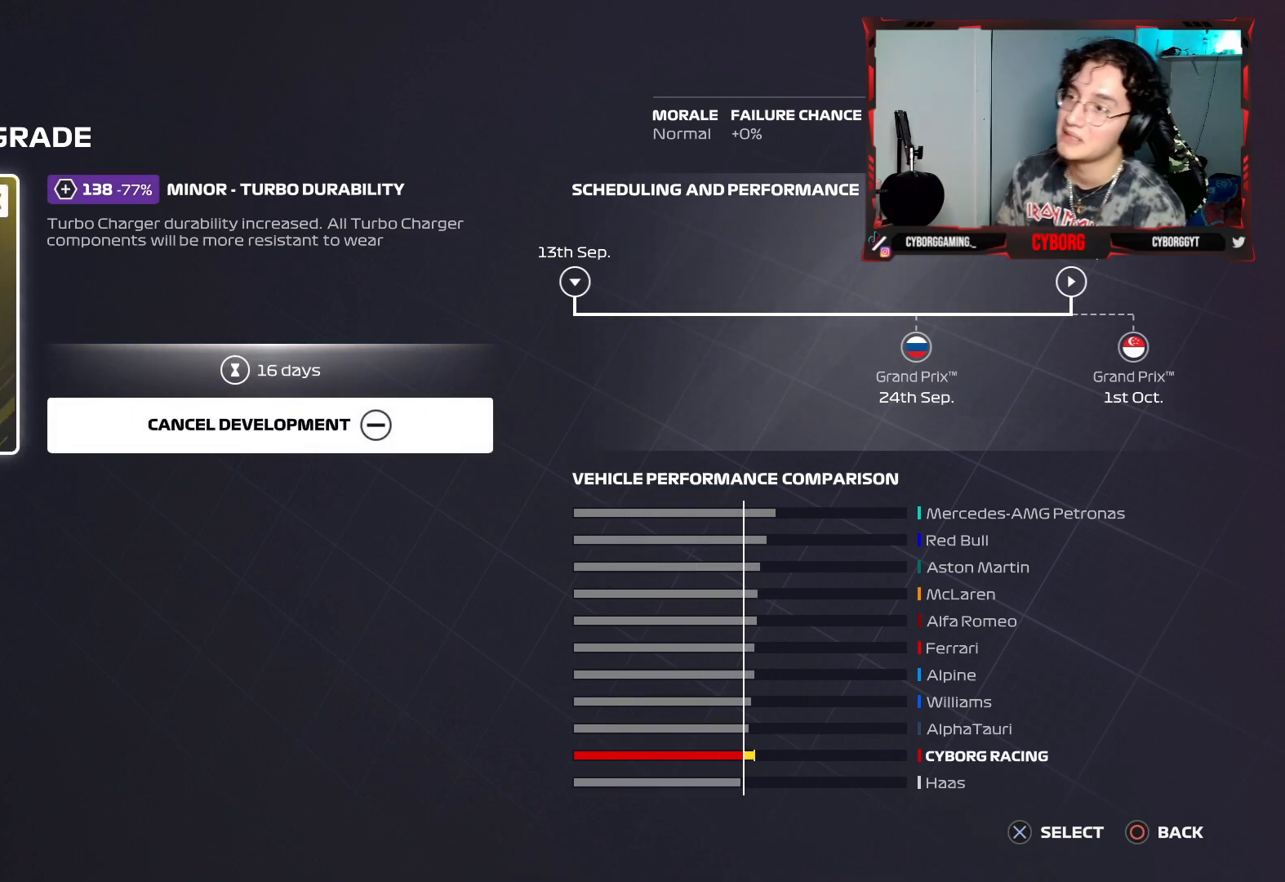
{"buttons": [], "left_stick": "center", "right_stick": "center", "events": []}
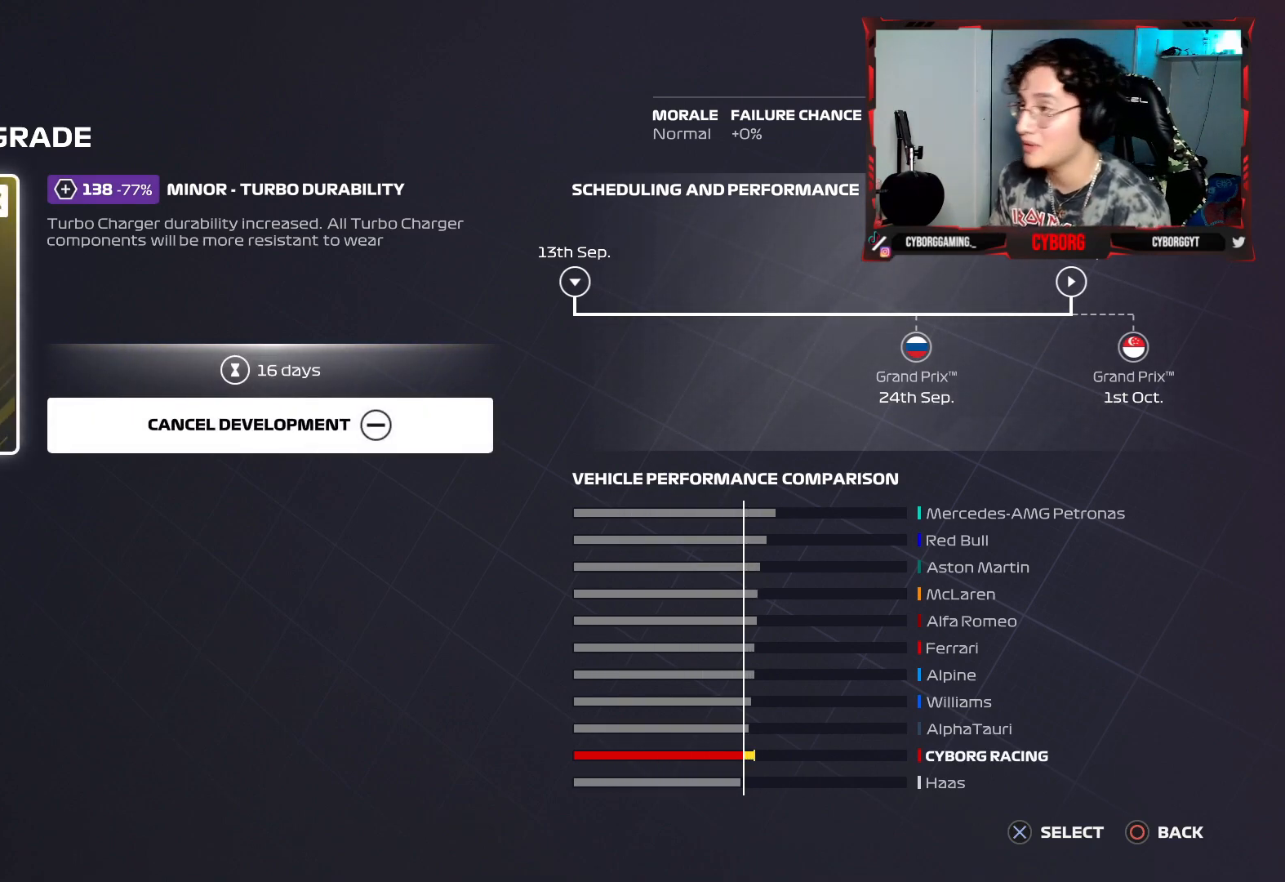
{"buttons": [], "left_stick": "center", "right_stick": "center", "events": []}
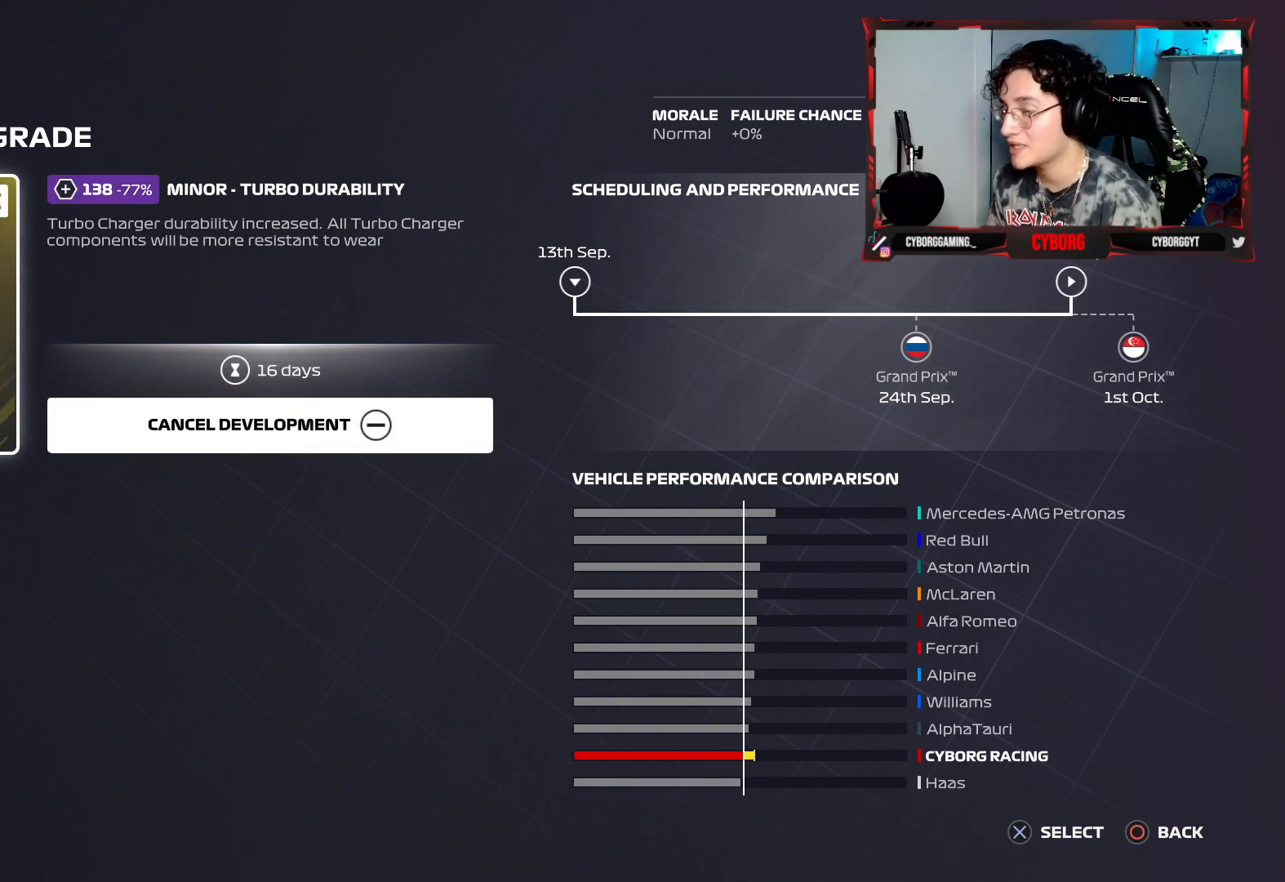
{"buttons": [], "left_stick": "center", "right_stick": "center", "events": [[167, "CIRCLE", "down"], [367, "CIRCLE", "up"]]}
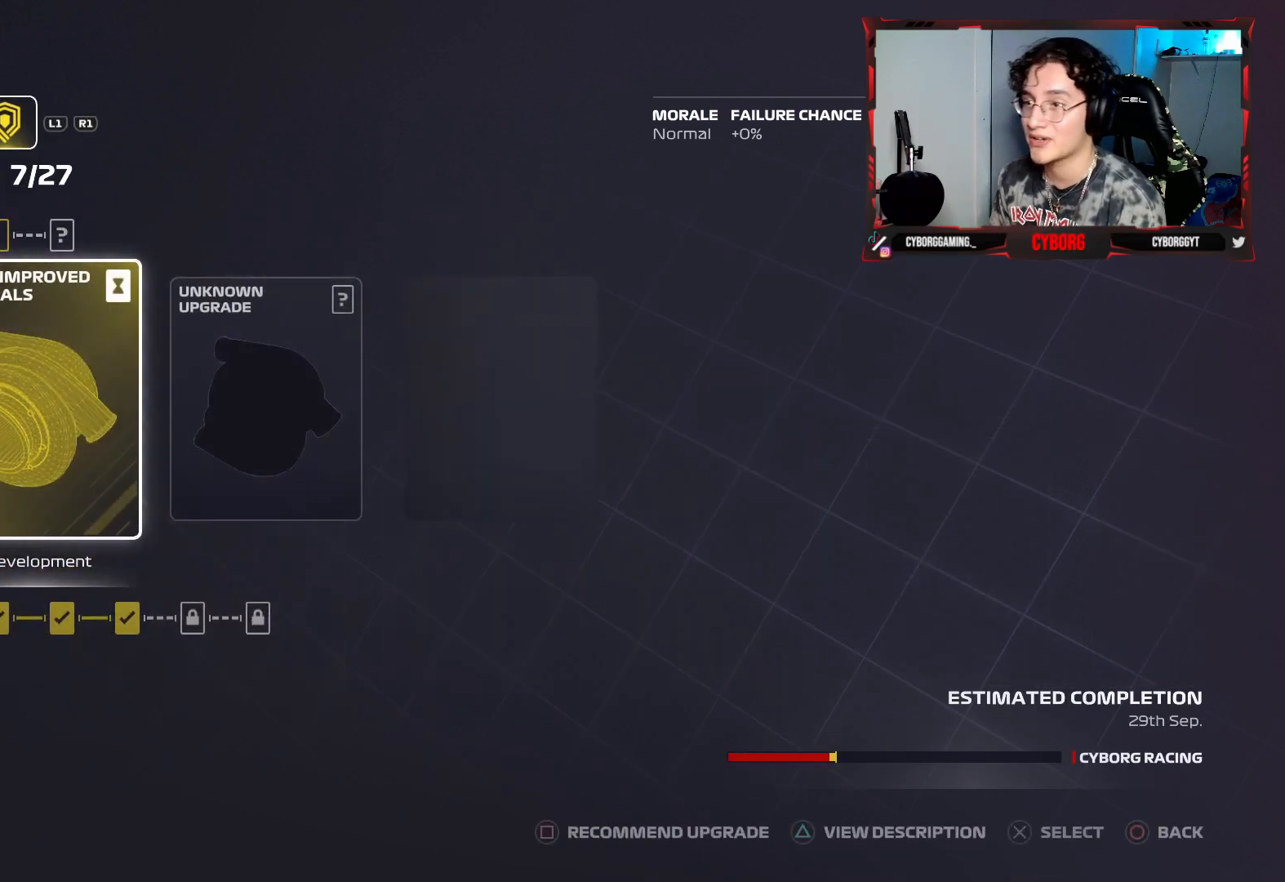
{"buttons": [], "left_stick": "center", "right_stick": "center", "events": [[233, "SQUARE", "down"], [417, "SQUARE", "up"]]}
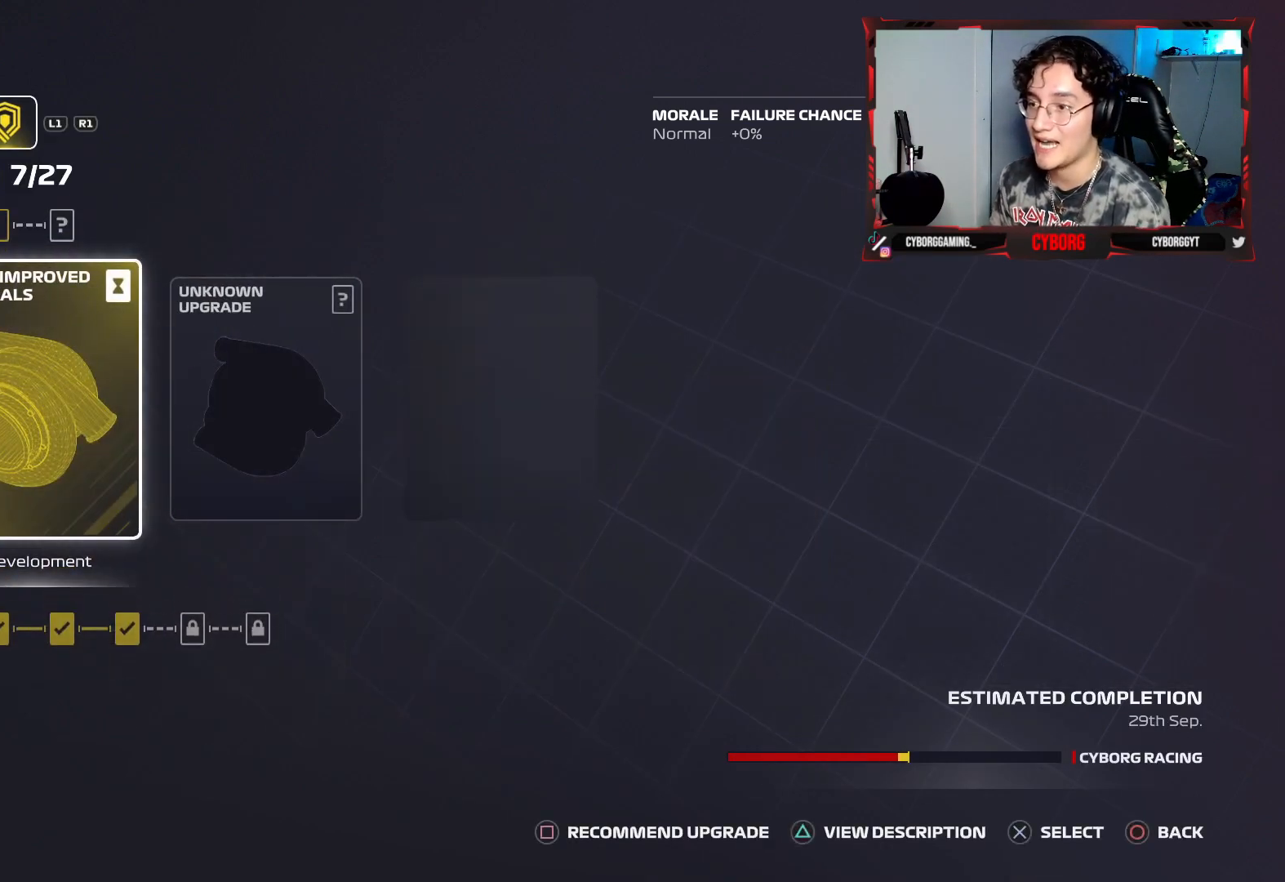
{"buttons": [], "left_stick": "center", "right_stick": "center", "events": []}
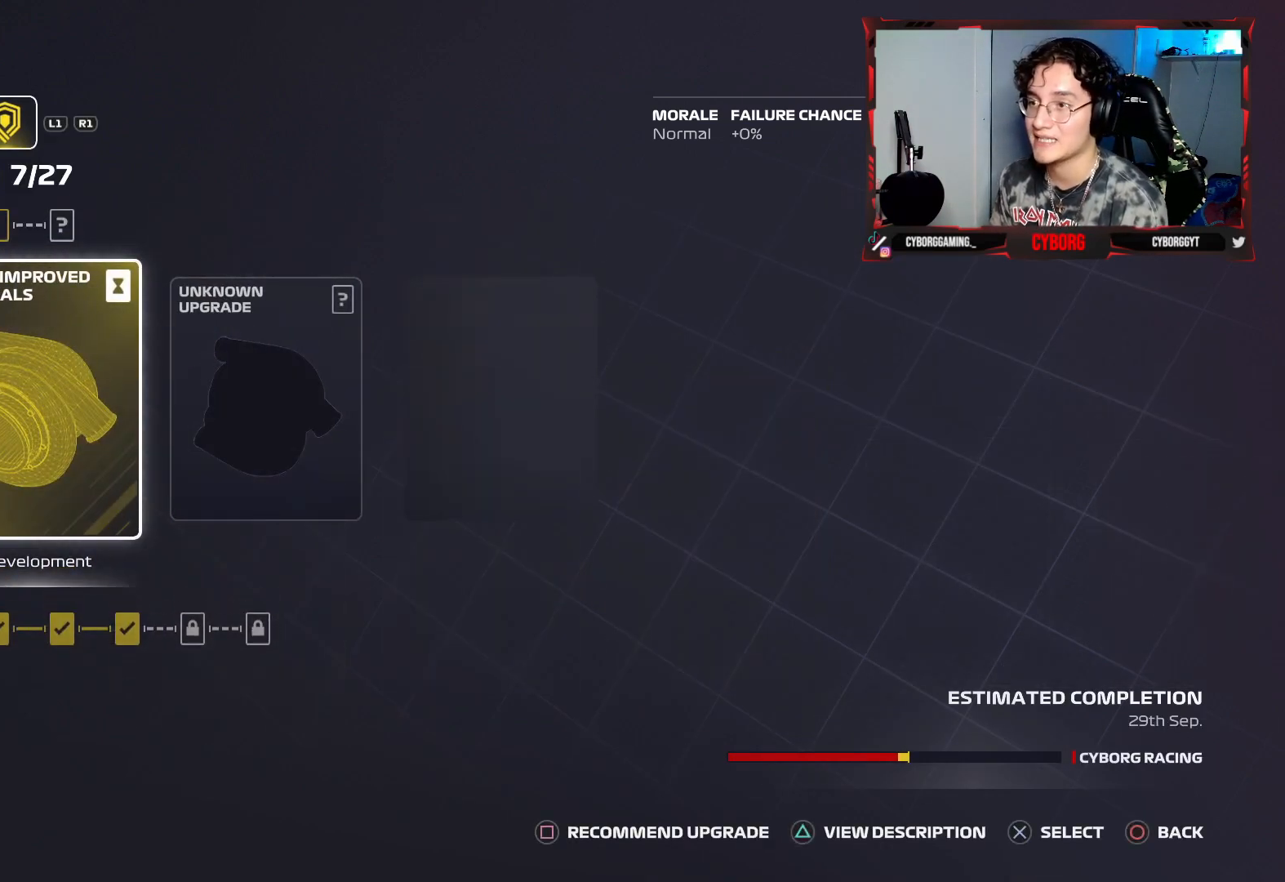
{"buttons": [], "left_stick": "center", "right_stick": "center", "events": [[217, "L1", "down"], [367, "L1", "up"]]}
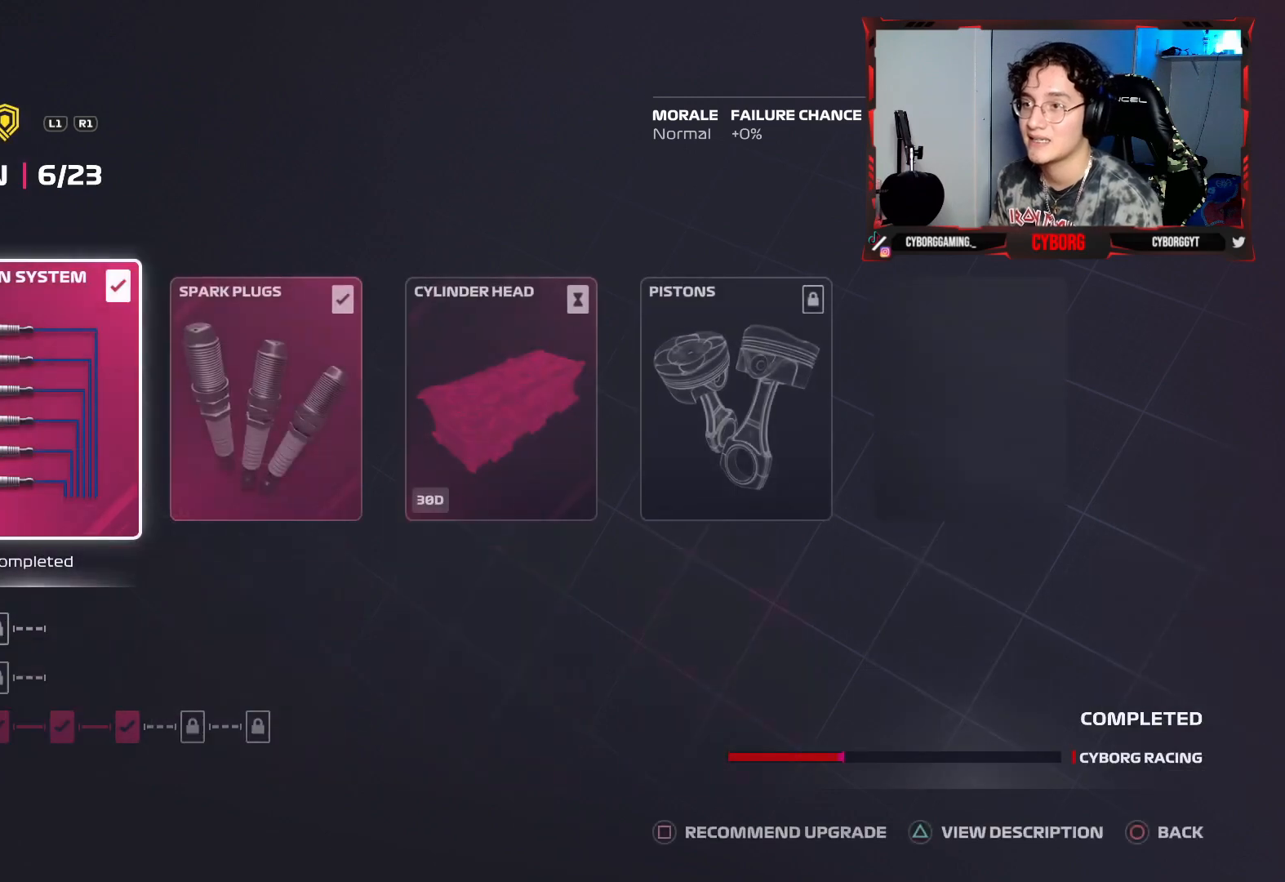
{"buttons": ["DPAD_RIGHT"], "left_stick": "center", "right_stick": "center", "events": [[417, "DPAD_RIGHT", "down"]]}
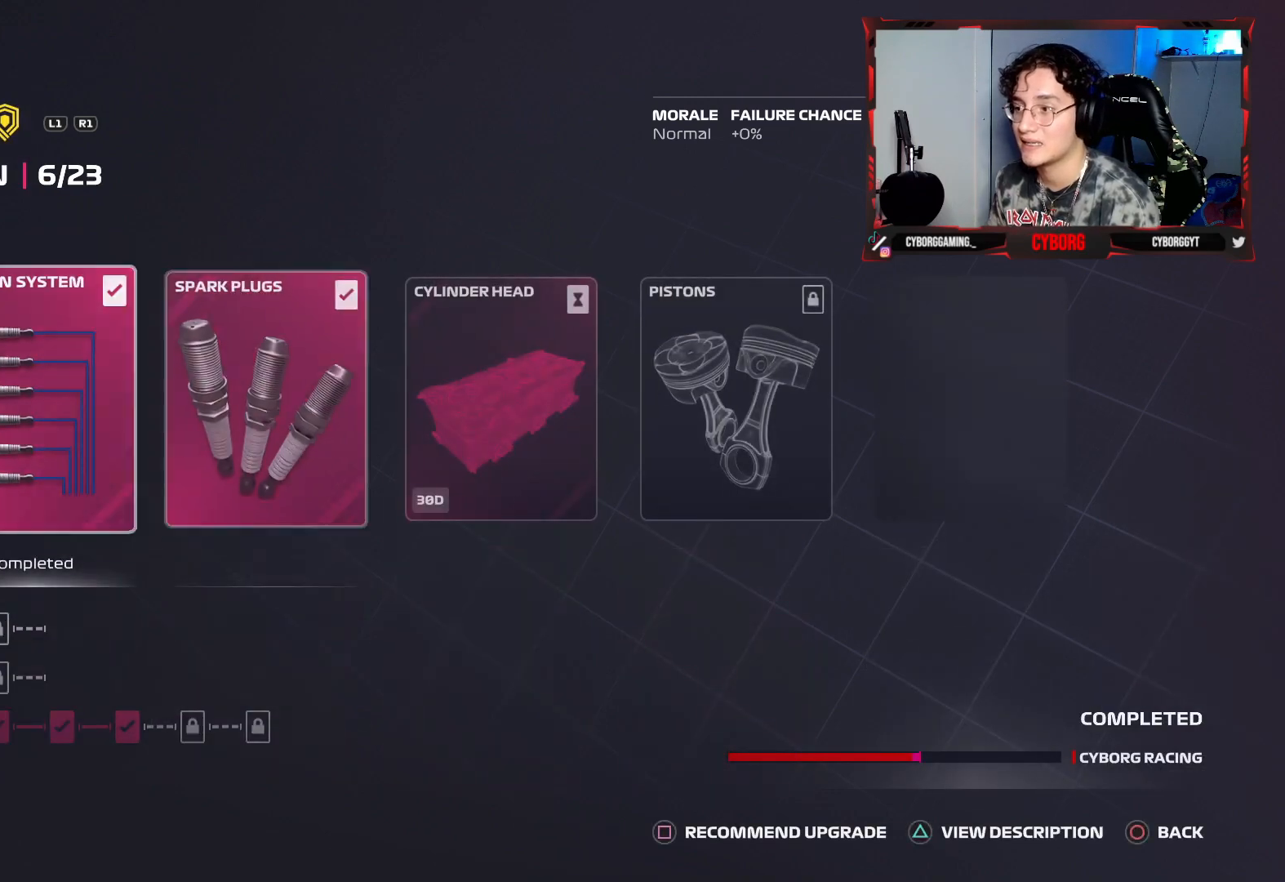
{"buttons": ["DPAD_RIGHT"], "left_stick": "center", "right_stick": "center", "events": [[100, "DPAD_RIGHT", "up"], [183, "DPAD_RIGHT", "down"], [333, "DPAD_RIGHT", "up"], [467, "DPAD_RIGHT", "down"]]}